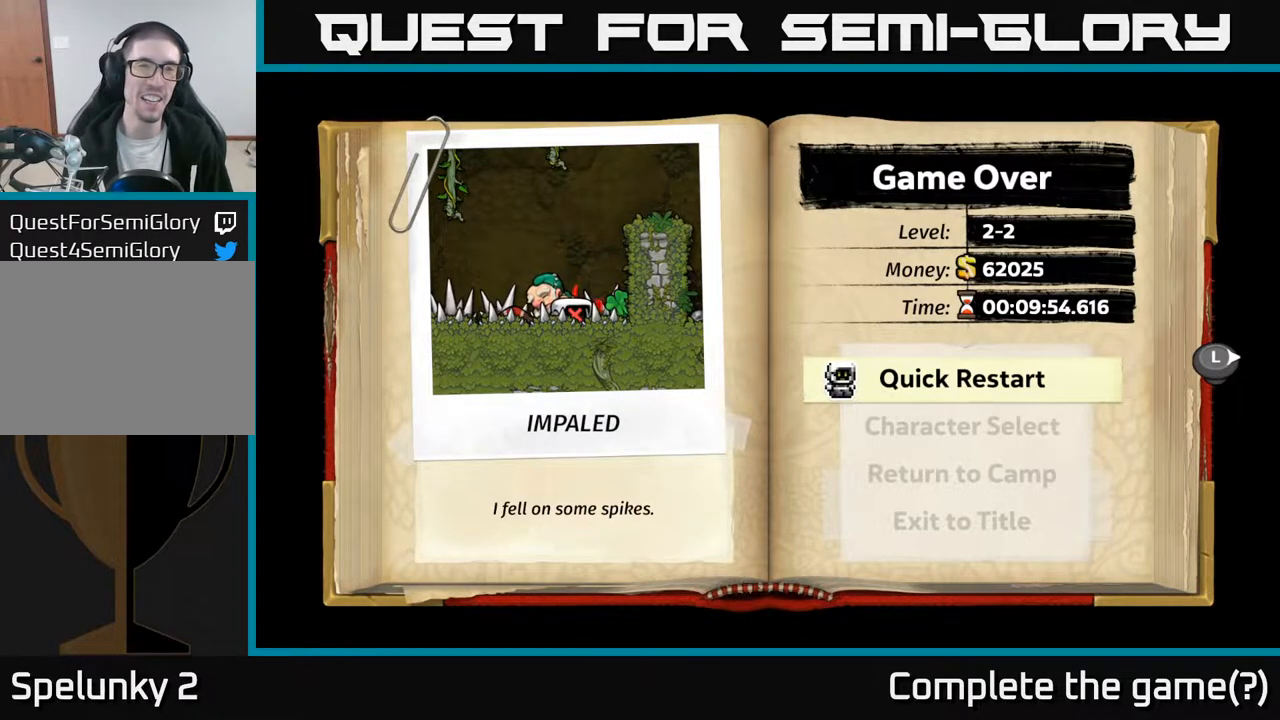
Gameplay with a controller (Xbox layout); each line is a JSON object with the inputs held at the frame after it. "events" lists button and stick changes between this image and that frame as [ms after this image, input, new state], when the widget could be followed in between.
{"buttons": [], "left_stick": "center", "right_stick": "center", "events": [[117, "A", "down"], [250, "A", "up"]]}
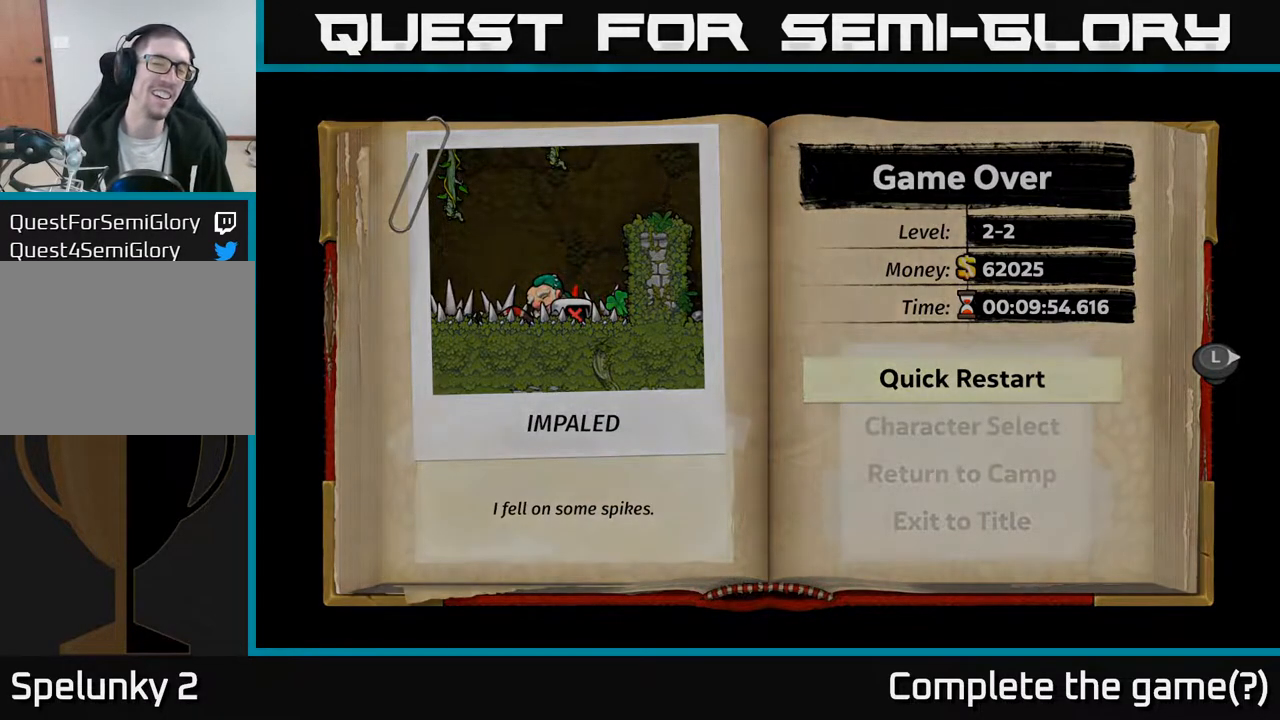
{"buttons": [], "left_stick": "center", "right_stick": "center", "events": []}
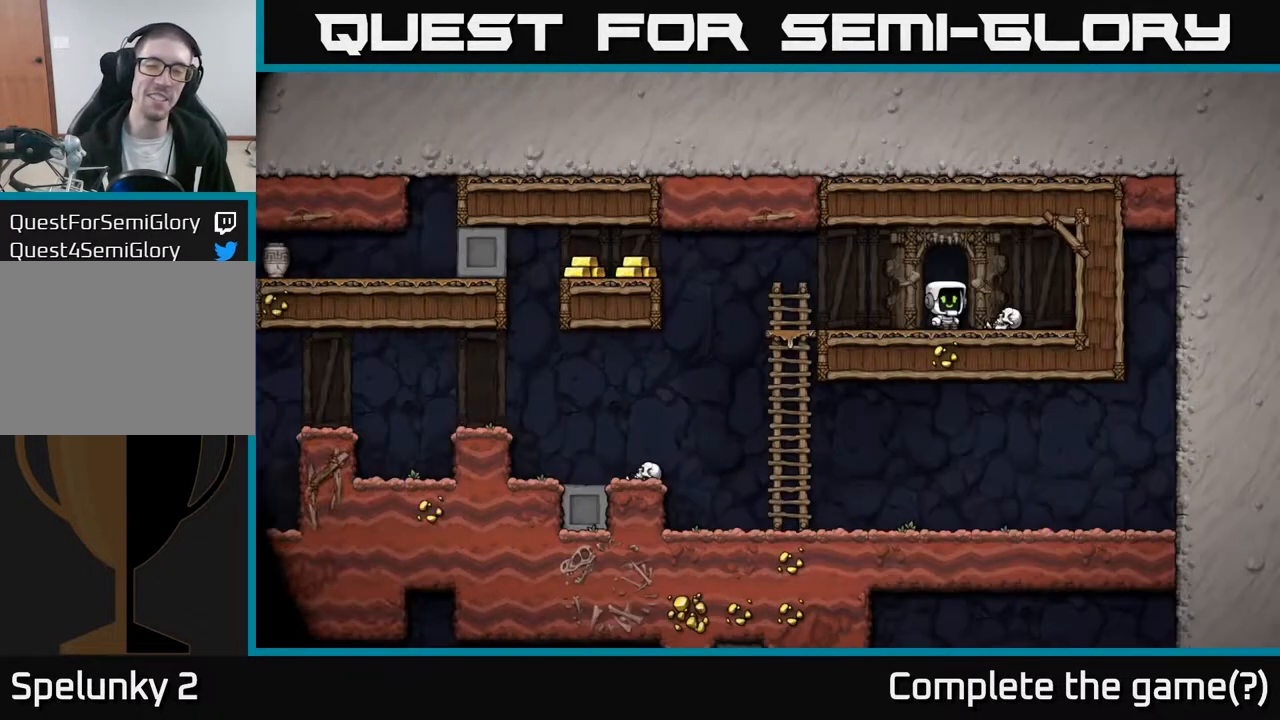
{"buttons": [], "left_stick": "center", "right_stick": "center", "events": []}
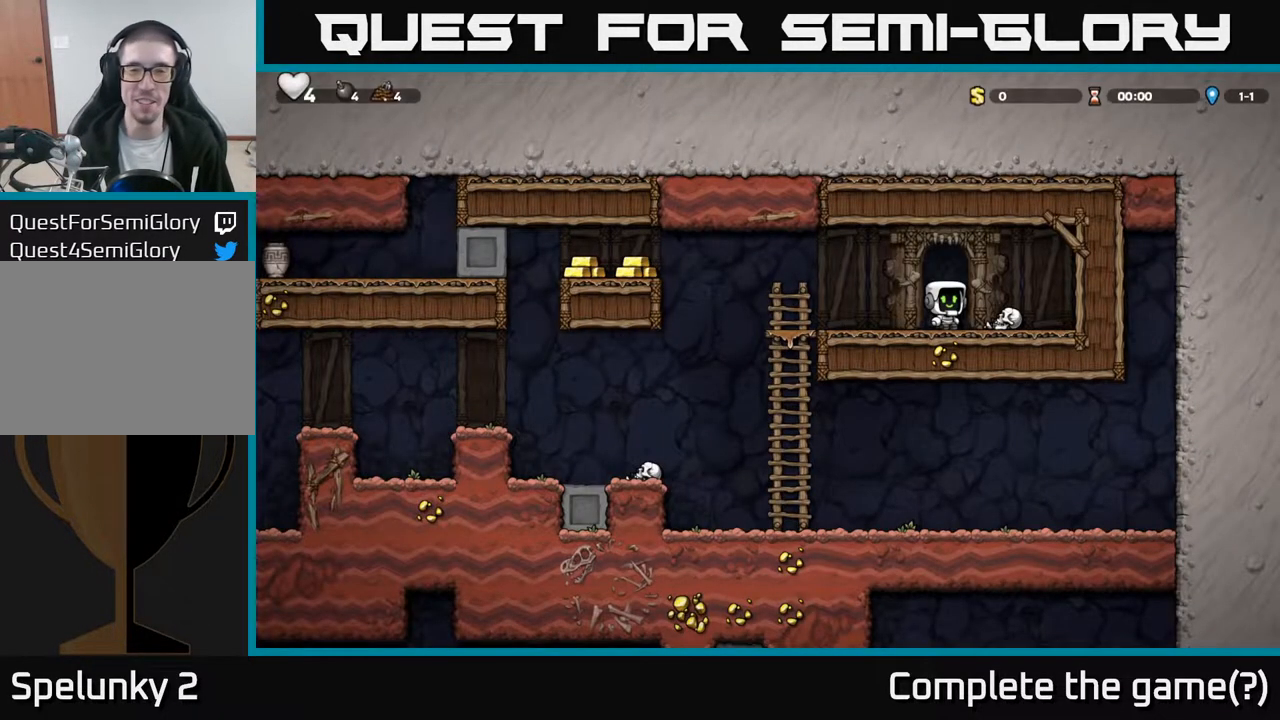
{"buttons": ["A", "DPAD_LEFT"], "left_stick": "center", "right_stick": "center", "events": [[100, "DPAD_LEFT", "down"], [483, "A", "down"]]}
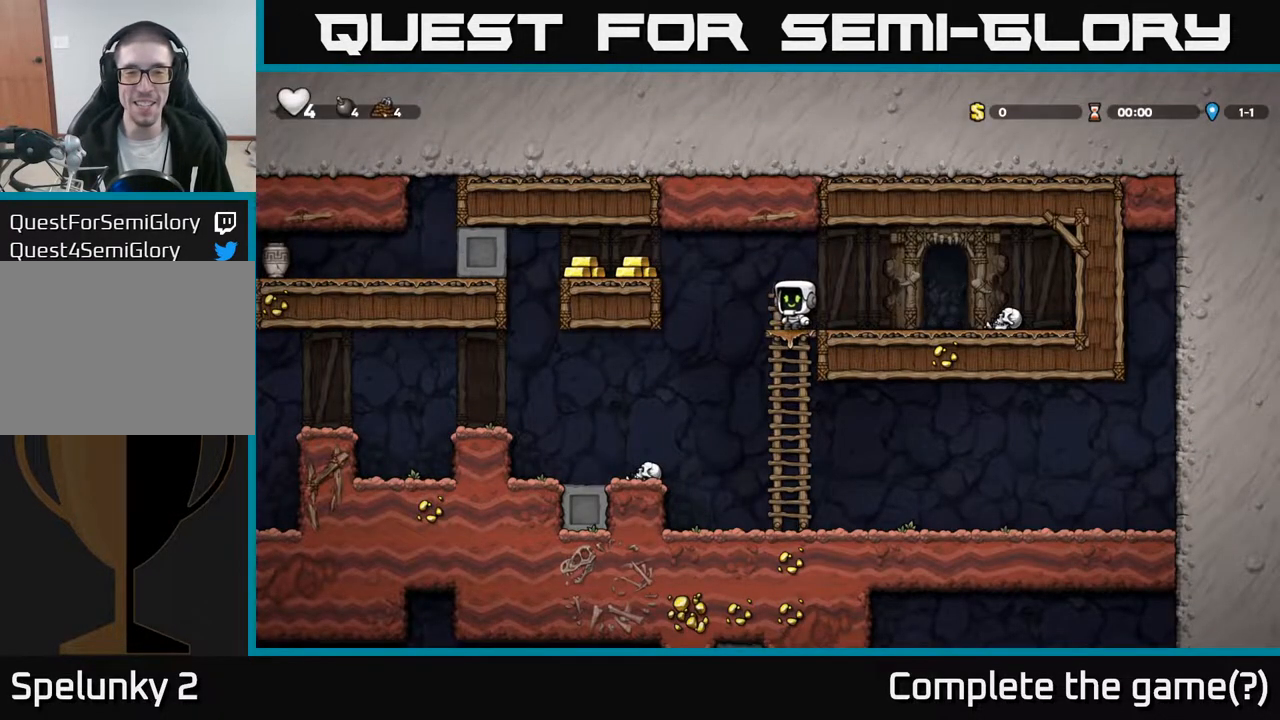
{"buttons": ["DPAD_LEFT"], "left_stick": "center", "right_stick": "center", "events": [[267, "A", "up"]]}
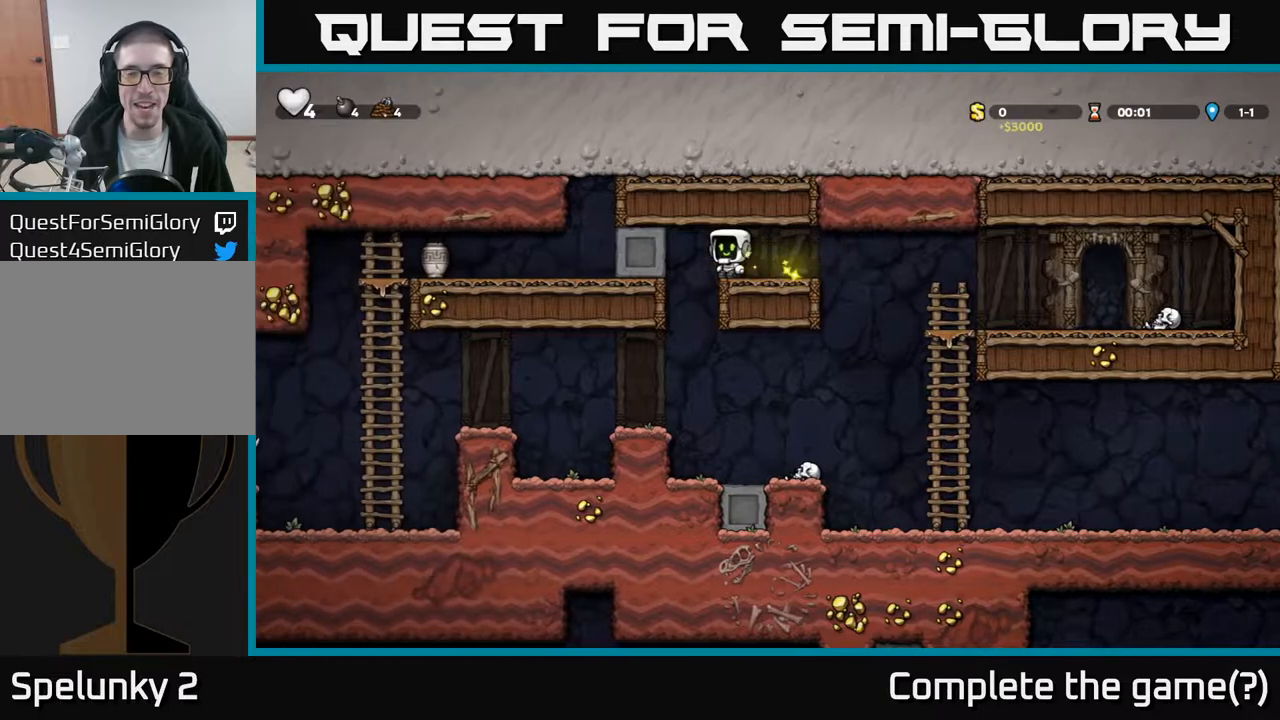
{"buttons": ["DPAD_LEFT"], "left_stick": "center", "right_stick": "center", "events": []}
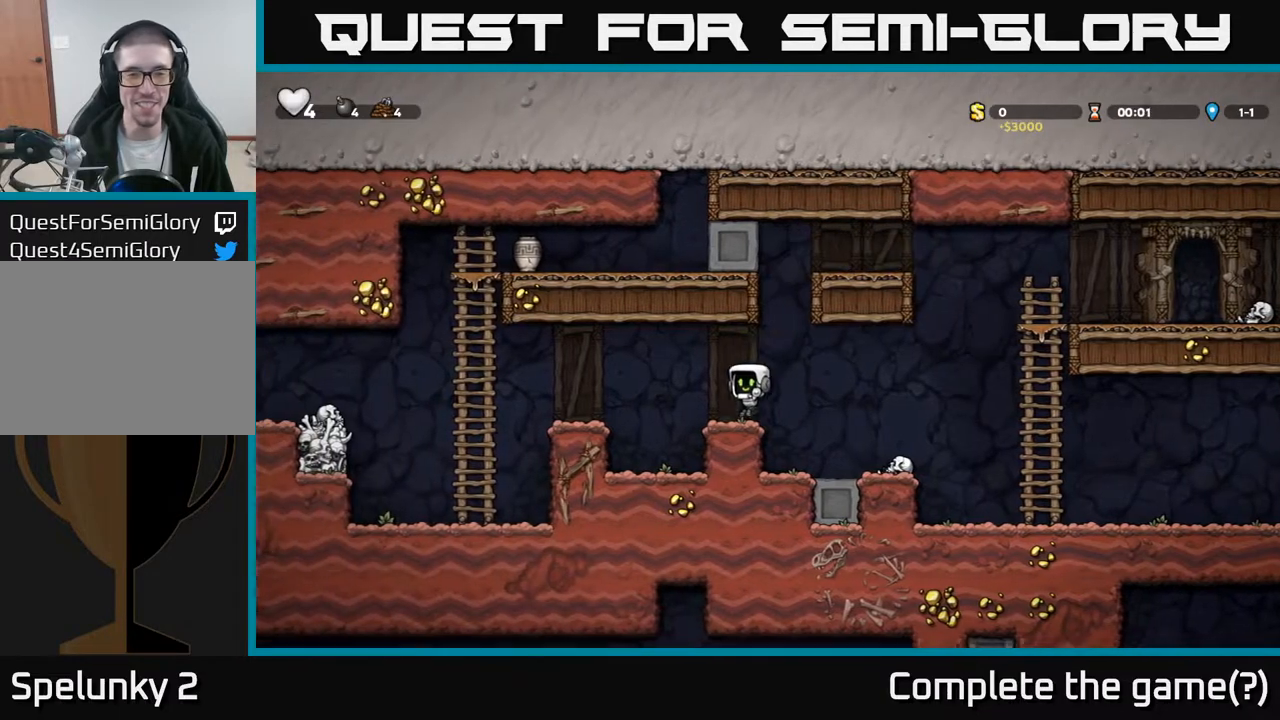
{"buttons": ["DPAD_UP", "DPAD_LEFT"], "left_stick": "center", "right_stick": "center", "events": [[100, "A", "down"], [217, "A", "up"], [367, "DPAD_UP", "down"]]}
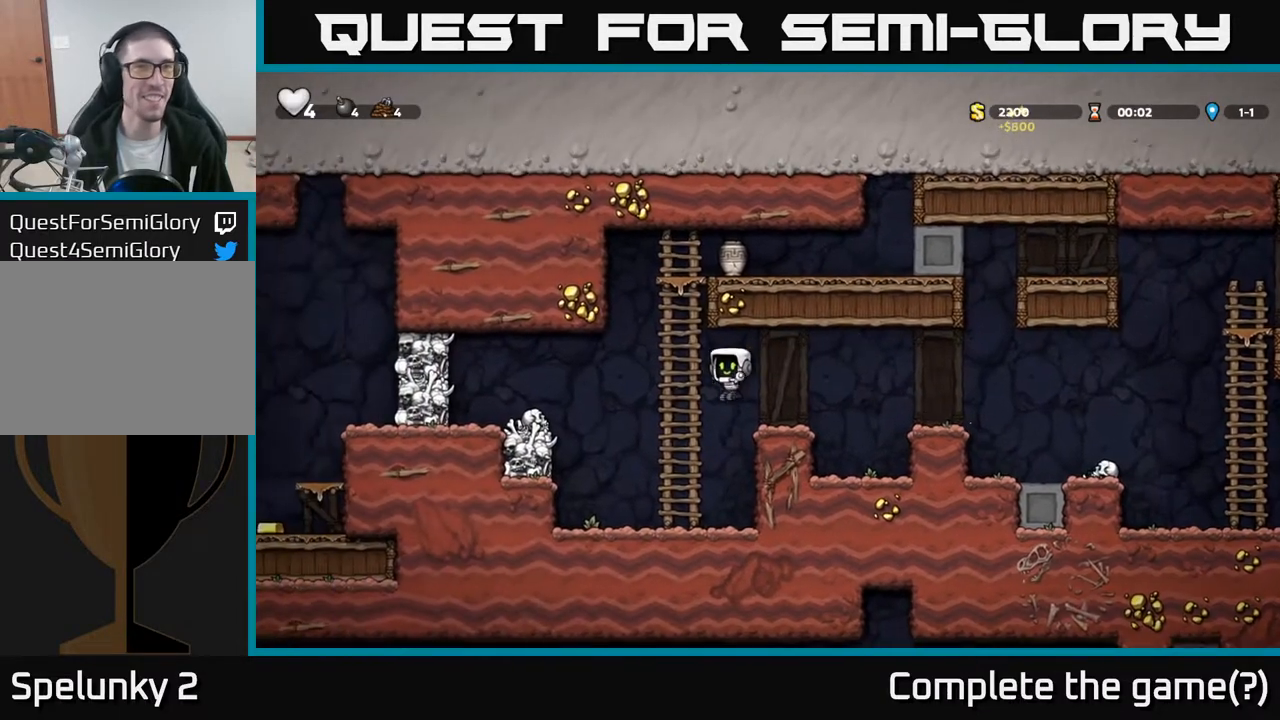
{"buttons": ["A", "DPAD_UP"], "left_stick": "center", "right_stick": "center", "events": [[117, "DPAD_LEFT", "up"], [467, "A", "down"]]}
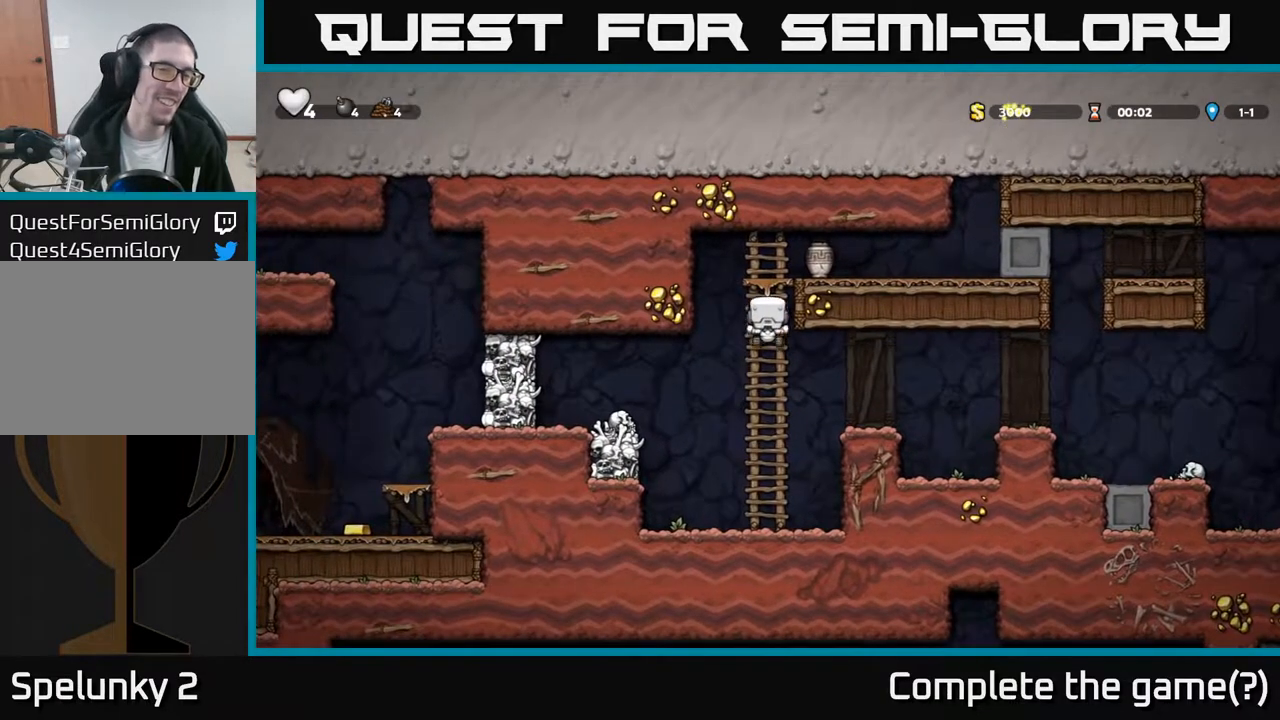
{"buttons": ["DPAD_DOWN"], "left_stick": "center", "right_stick": "center", "events": [[117, "DPAD_RIGHT", "down"], [183, "DPAD_UP", "up"], [217, "A", "up"], [233, "DPAD_RIGHT", "up"], [433, "DPAD_DOWN", "down"]]}
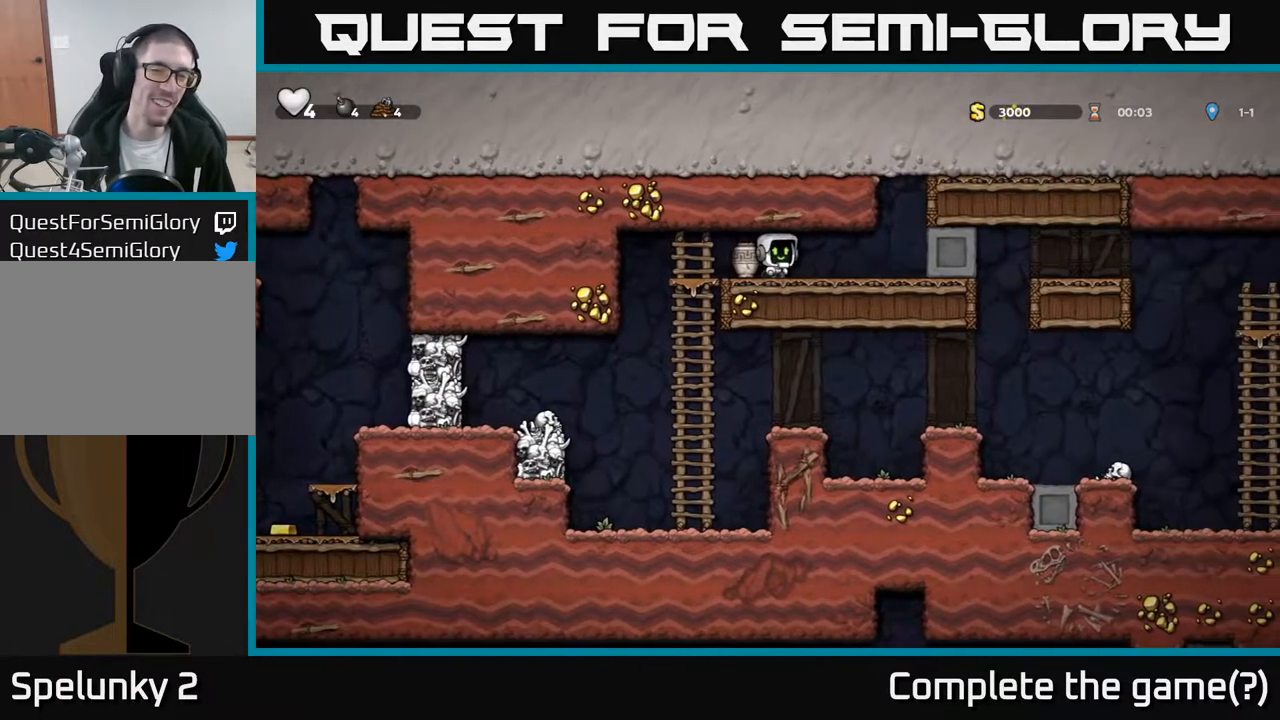
{"buttons": ["X", "DPAD_DOWN"], "left_stick": "center", "right_stick": "center", "events": [[50, "X", "down"], [117, "DPAD_DOWN", "up"], [133, "DPAD_LEFT", "down"], [150, "X", "up"], [183, "DPAD_DOWN", "down"], [217, "DPAD_LEFT", "up"], [417, "X", "down"]]}
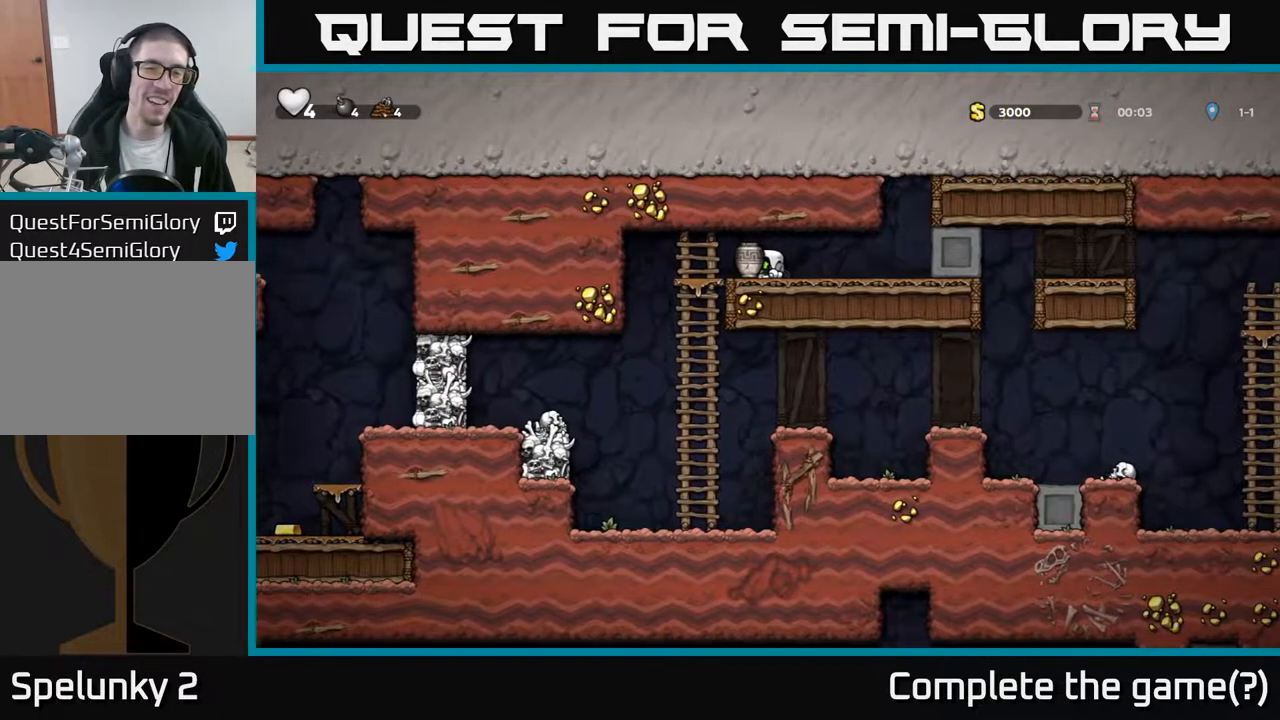
{"buttons": ["A", "DPAD_DOWN"], "left_stick": "center", "right_stick": "center", "events": [[33, "X", "up"], [100, "DPAD_DOWN", "up"], [133, "DPAD_LEFT", "down"], [233, "DPAD_DOWN", "down"], [250, "DPAD_LEFT", "up"], [350, "A", "down"]]}
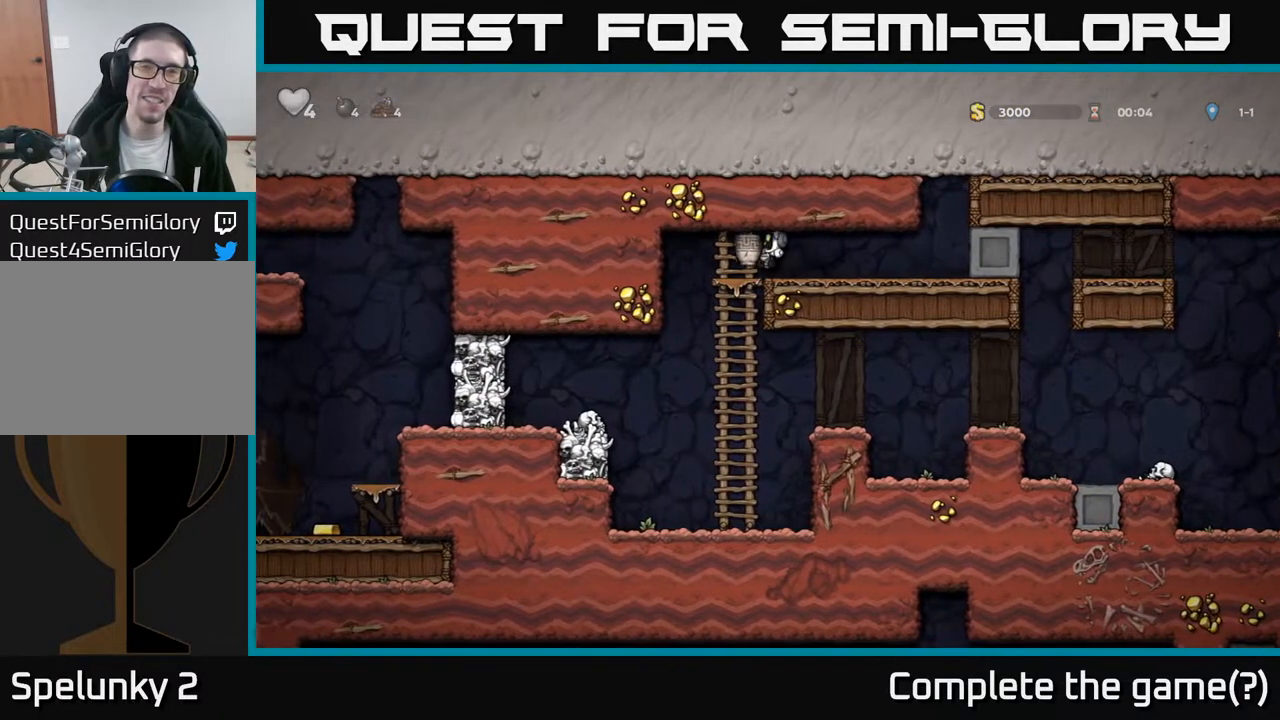
{"buttons": ["DPAD_DOWN"], "left_stick": "center", "right_stick": "center", "events": [[33, "A", "up"], [67, "DPAD_DOWN", "up"], [367, "DPAD_DOWN", "down"], [400, "DPAD_LEFT", "down"], [500, "DPAD_LEFT", "up"]]}
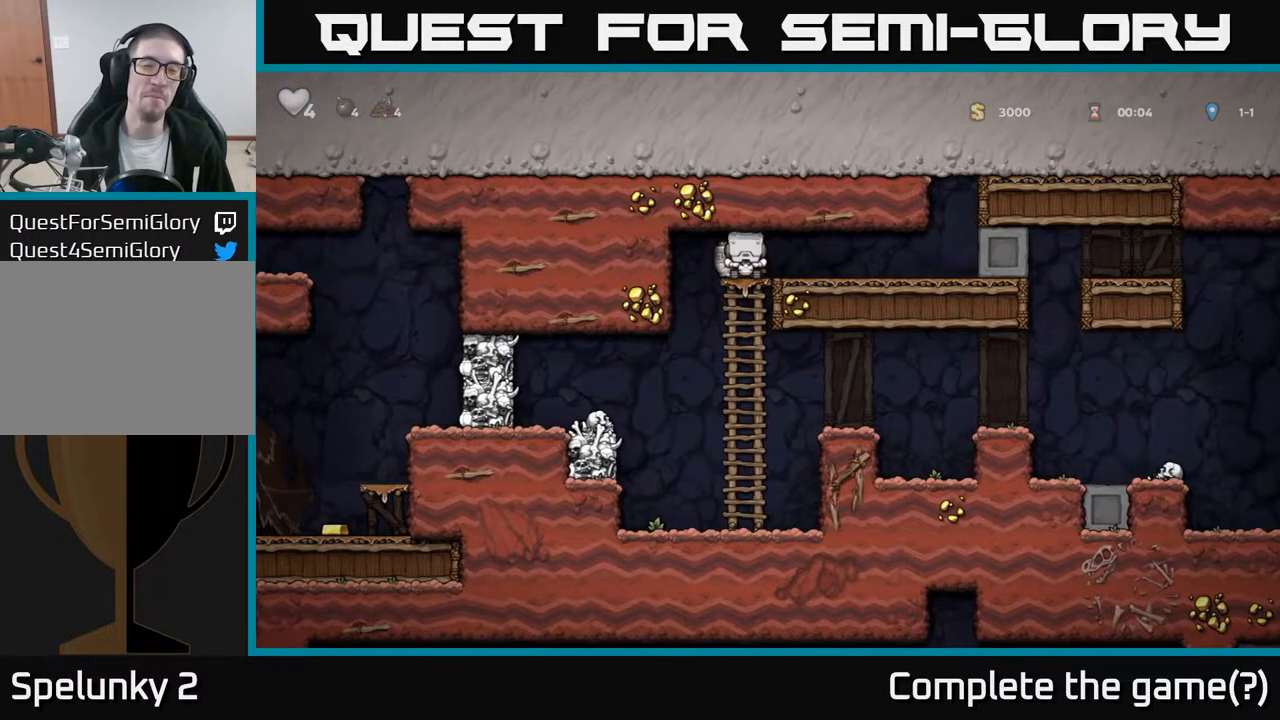
{"buttons": ["DPAD_DOWN"], "left_stick": "center", "right_stick": "center", "events": []}
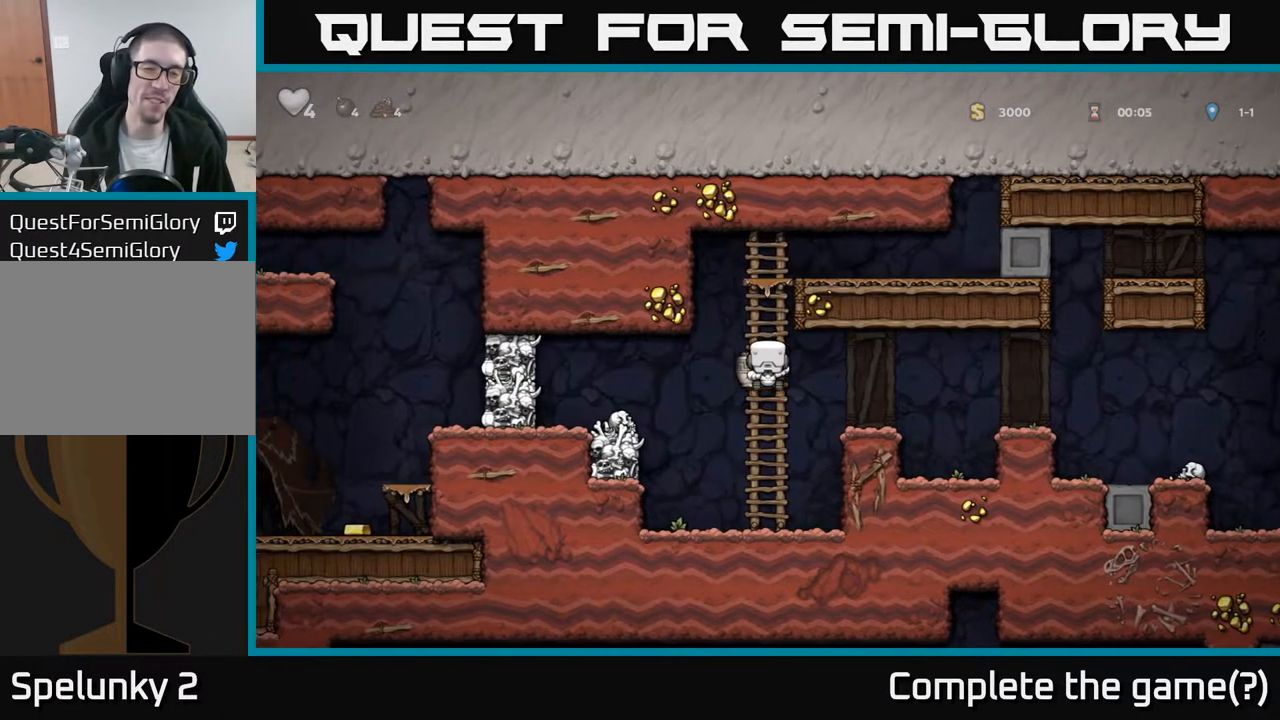
{"buttons": [], "left_stick": "center", "right_stick": "center", "events": [[17, "DPAD_DOWN", "up"], [17, "DPAD_LEFT", "down"], [67, "X", "down"], [183, "X", "up"], [200, "DPAD_LEFT", "up"]]}
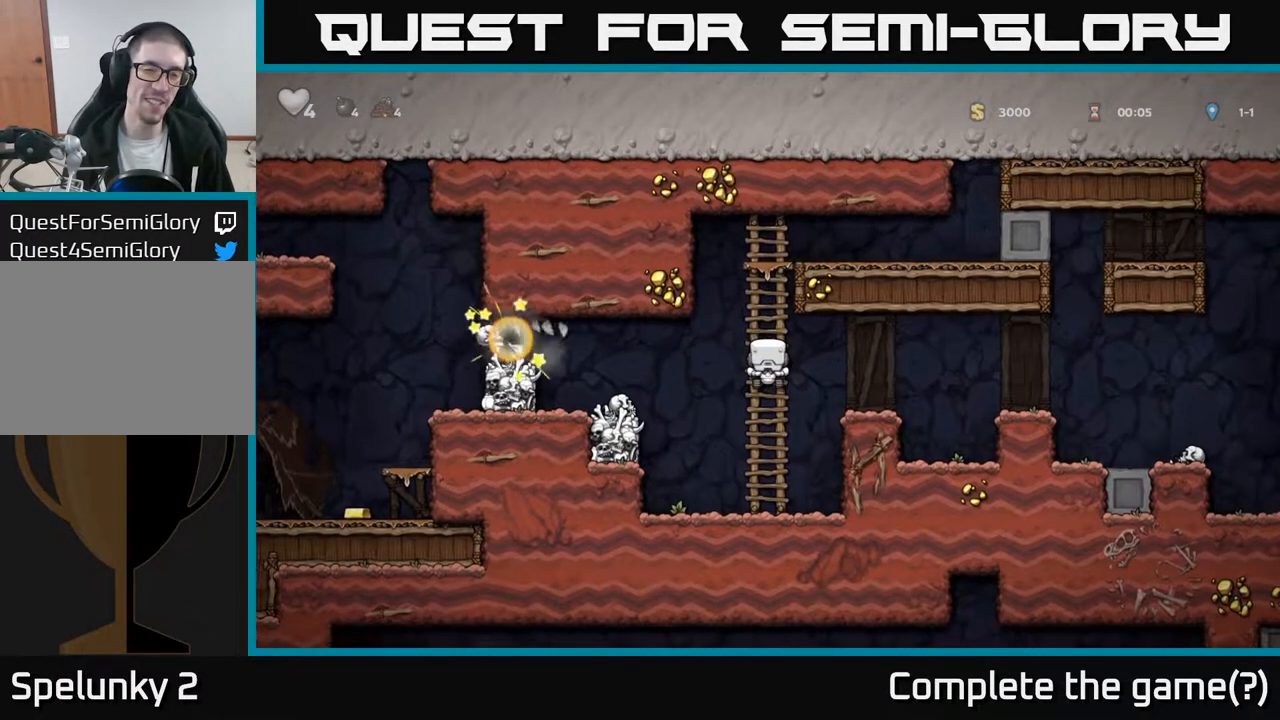
{"buttons": ["DPAD_LEFT"], "left_stick": "center", "right_stick": "center", "events": [[117, "DPAD_LEFT", "down"], [183, "A", "down"], [267, "A", "up"]]}
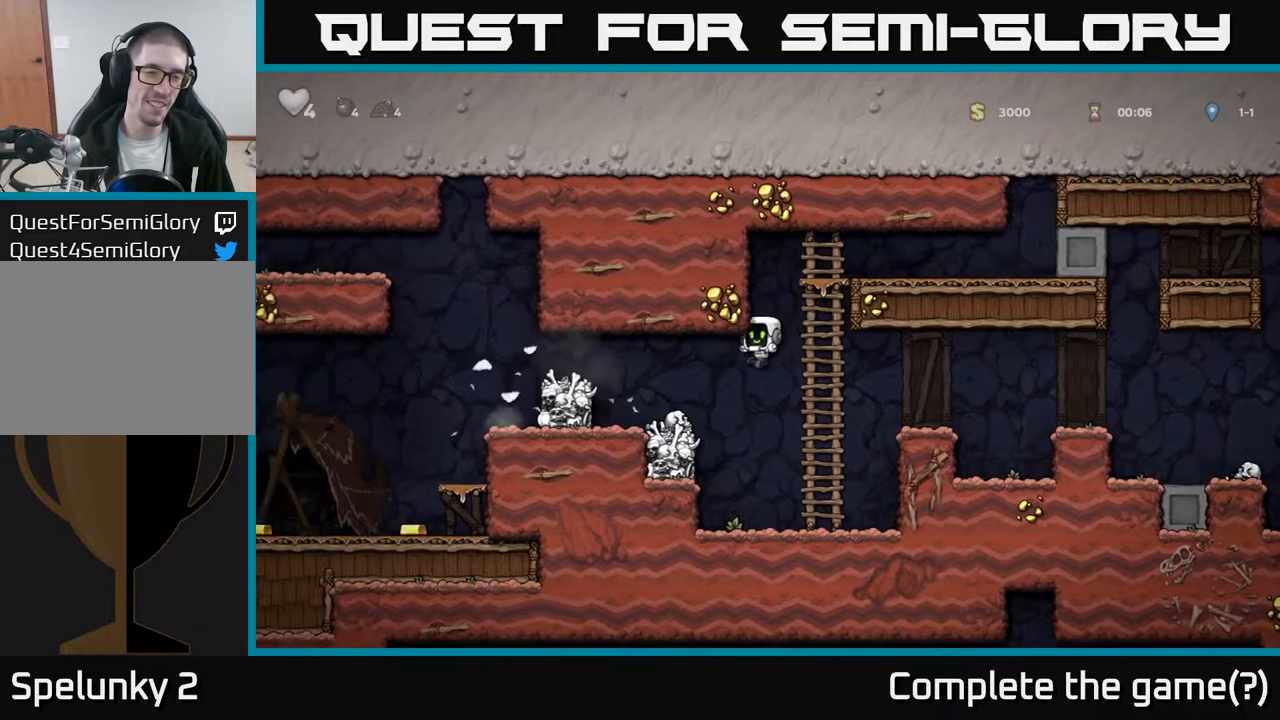
{"buttons": ["A", "DPAD_LEFT"], "left_stick": "center", "right_stick": "center", "events": [[350, "DPAD_LEFT", "up"], [400, "DPAD_LEFT", "down"], [417, "A", "down"]]}
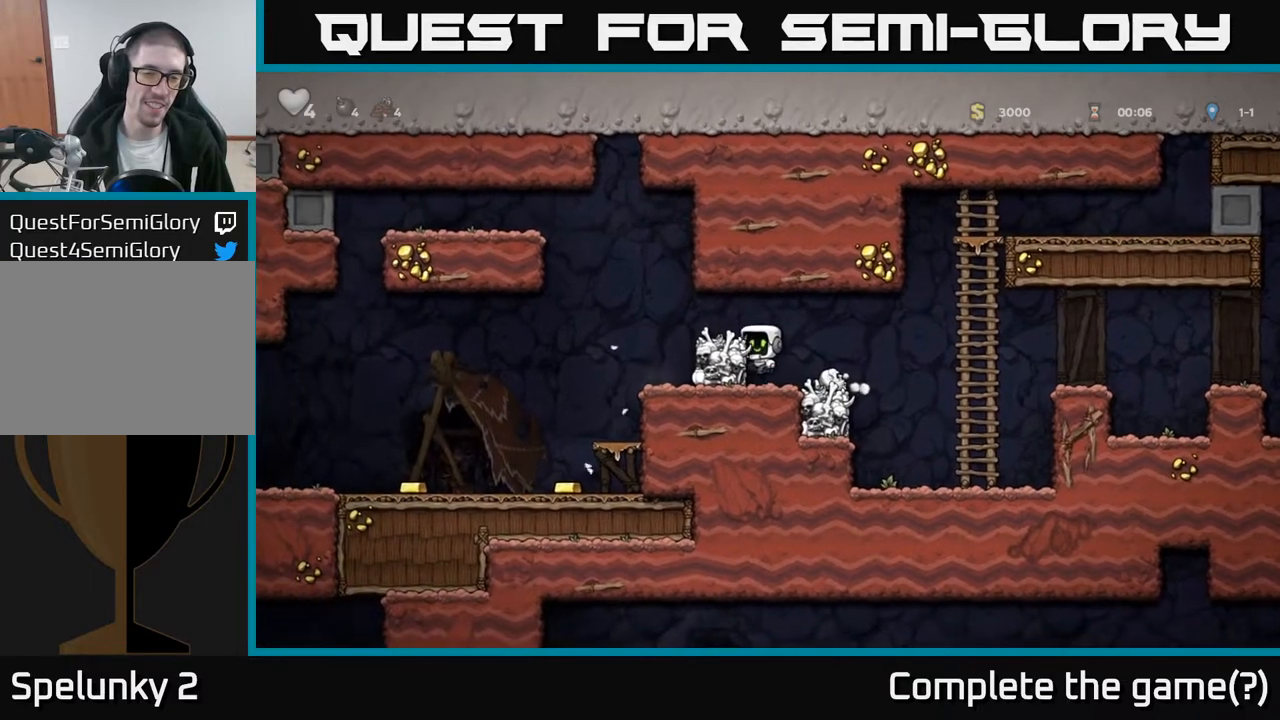
{"buttons": [], "left_stick": "center", "right_stick": "center", "events": [[133, "A", "up"], [483, "DPAD_LEFT", "up"]]}
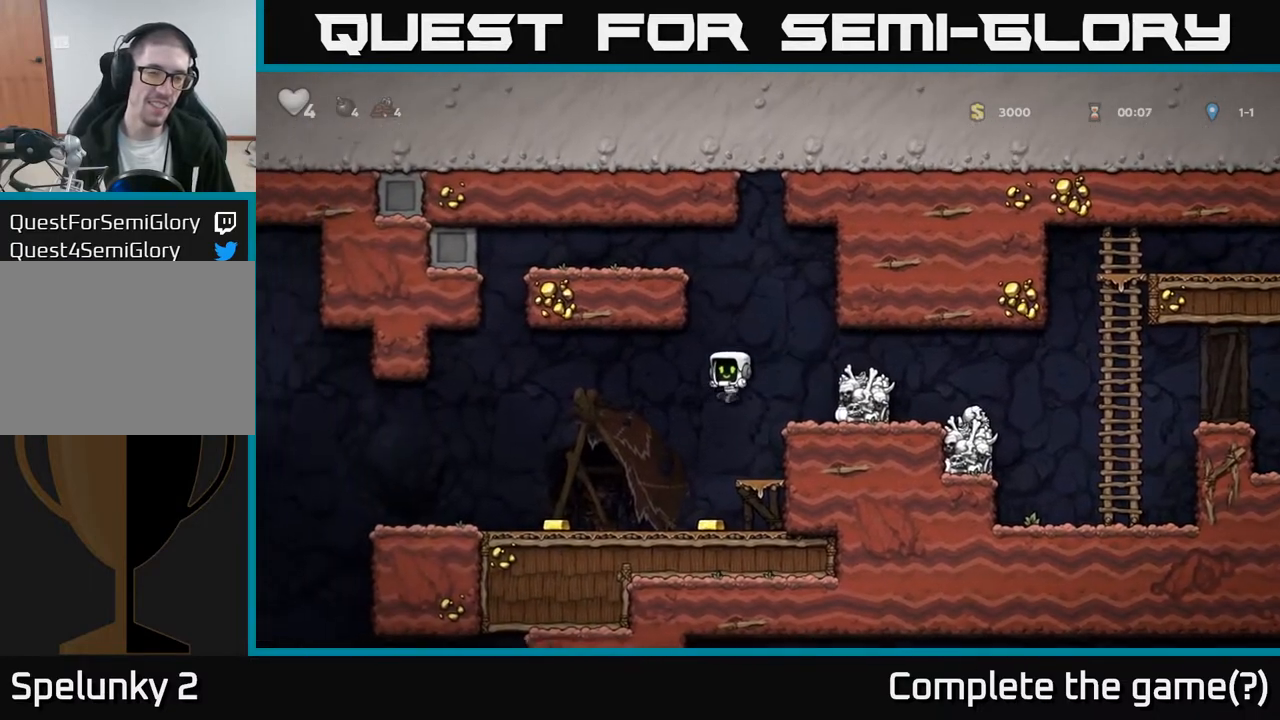
{"buttons": ["DPAD_LEFT"], "left_stick": "center", "right_stick": "center", "events": [[300, "DPAD_LEFT", "down"]]}
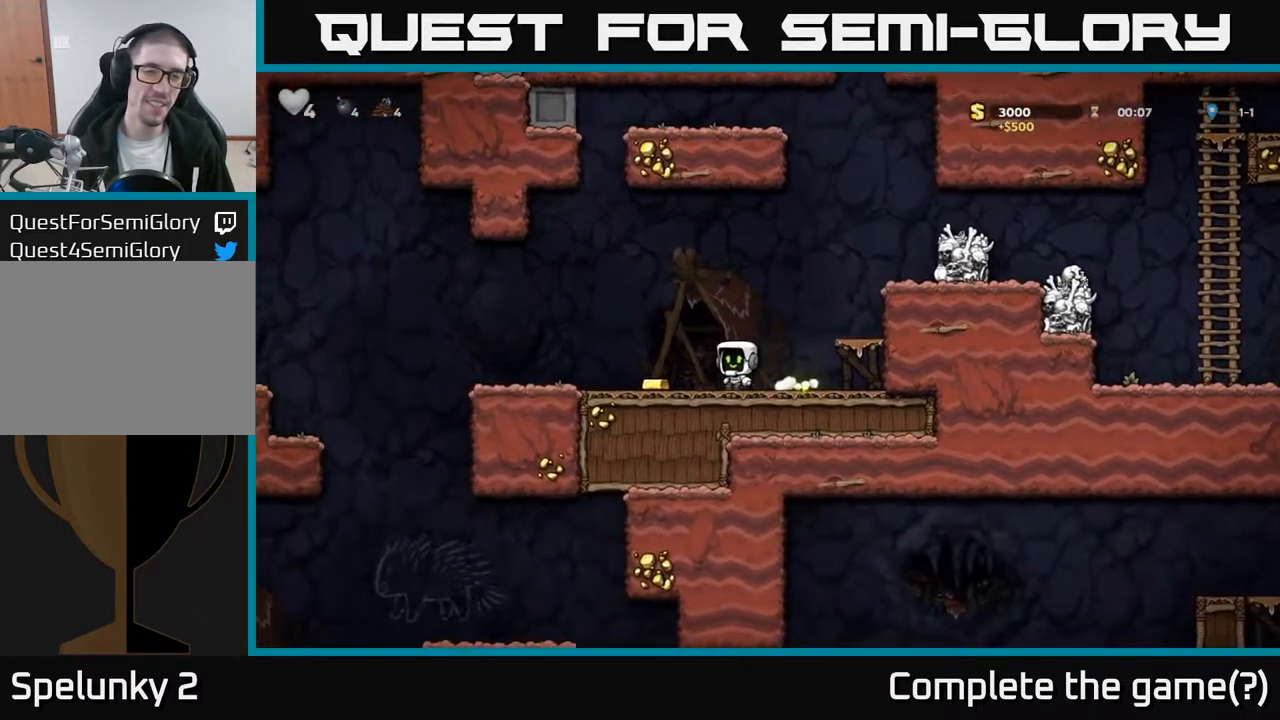
{"buttons": ["A", "DPAD_LEFT"], "left_stick": "center", "right_stick": "center", "events": [[483, "A", "down"]]}
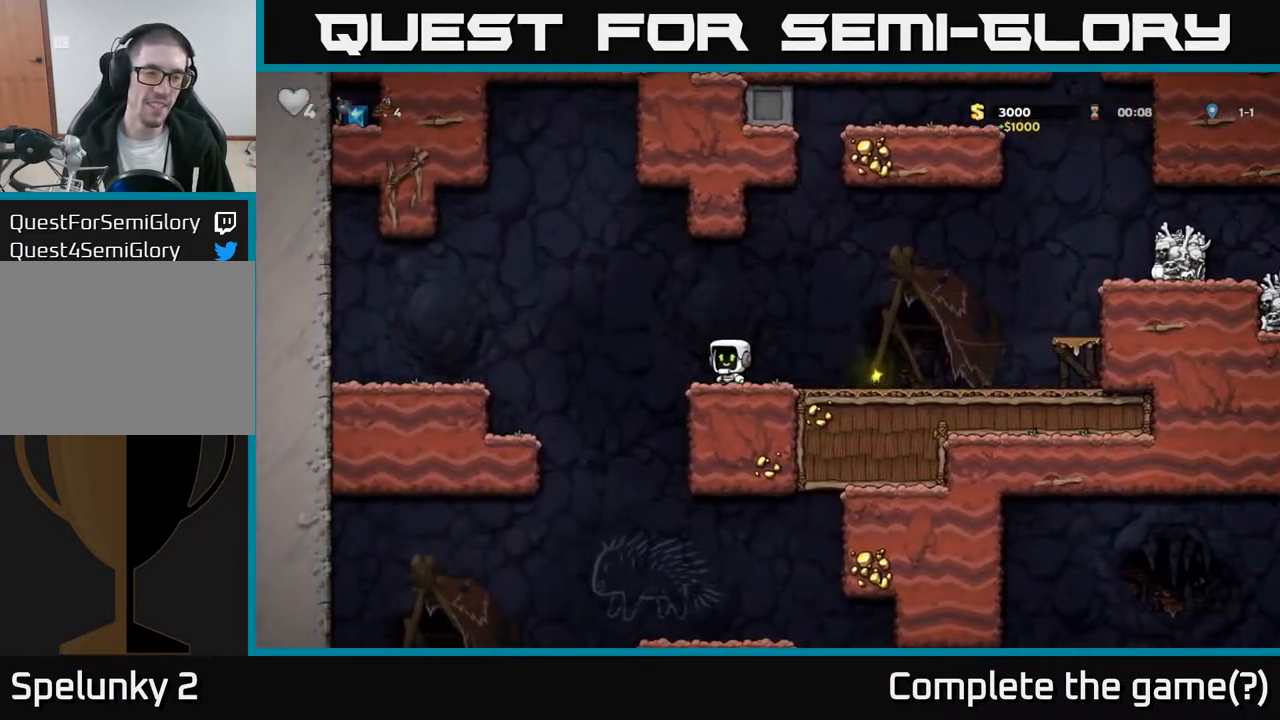
{"buttons": [], "left_stick": "center", "right_stick": "center", "events": [[83, "A", "up"], [433, "DPAD_LEFT", "up"]]}
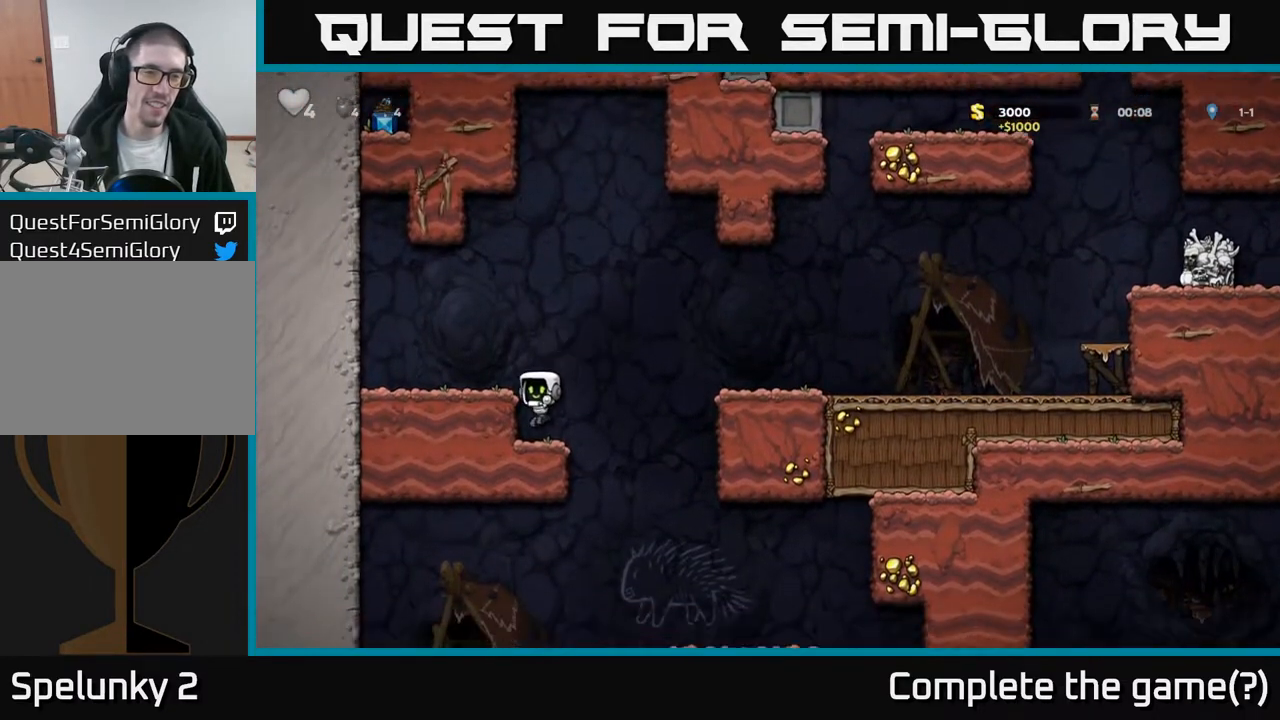
{"buttons": ["DPAD_RIGHT"], "left_stick": "center", "right_stick": "center", "events": [[50, "DPAD_RIGHT", "down"]]}
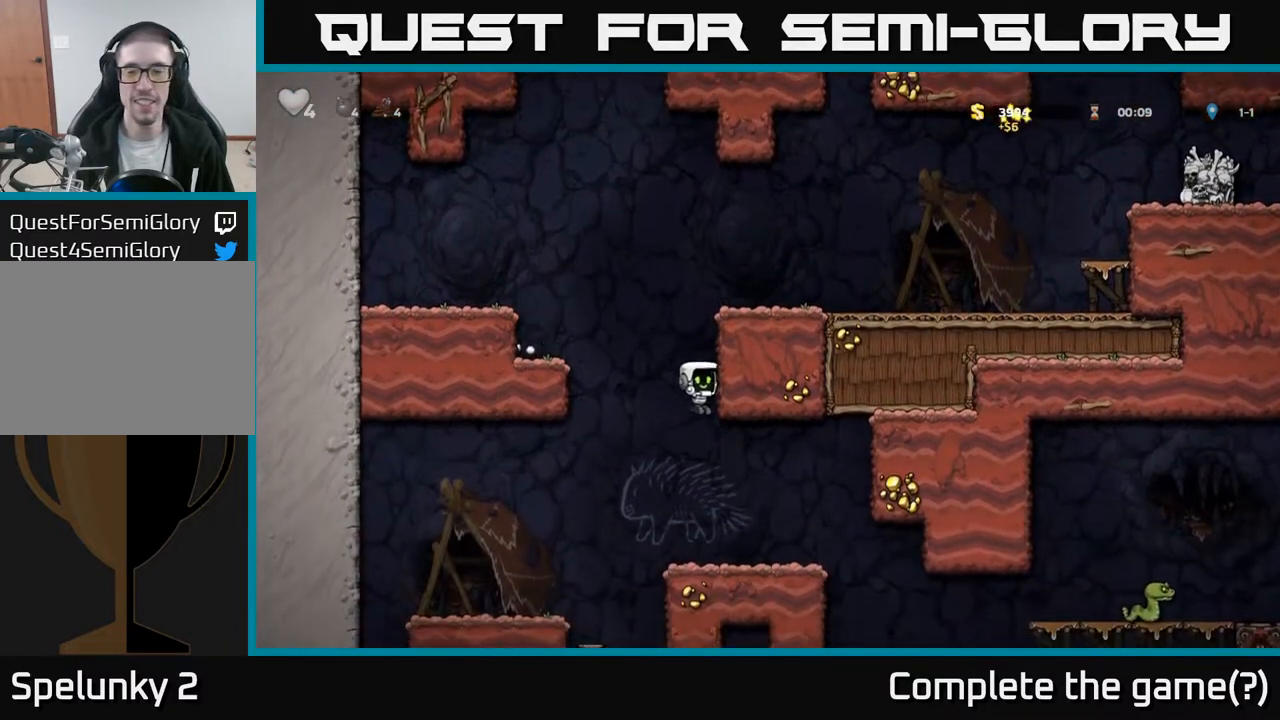
{"buttons": [], "left_stick": "center", "right_stick": "center", "events": [[33, "DPAD_RIGHT", "up"]]}
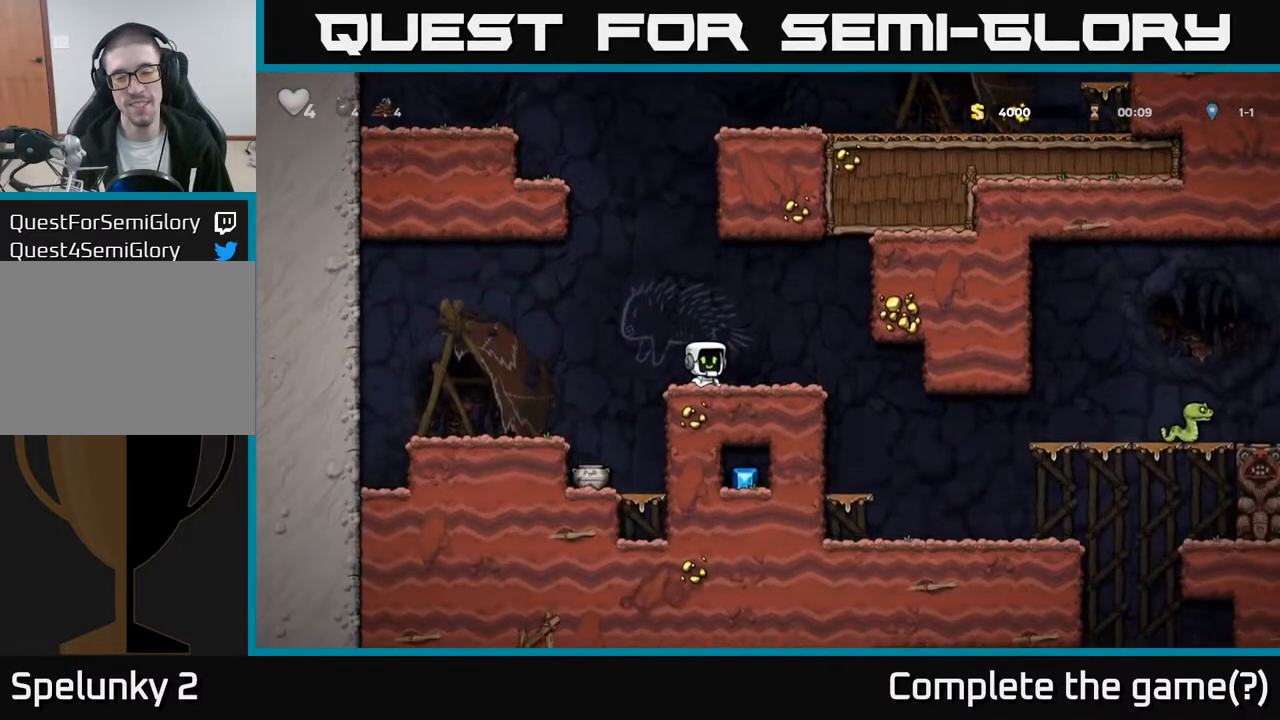
{"buttons": [], "left_stick": "center", "right_stick": "center", "events": [[50, "DPAD_RIGHT", "down"], [367, "DPAD_RIGHT", "up"]]}
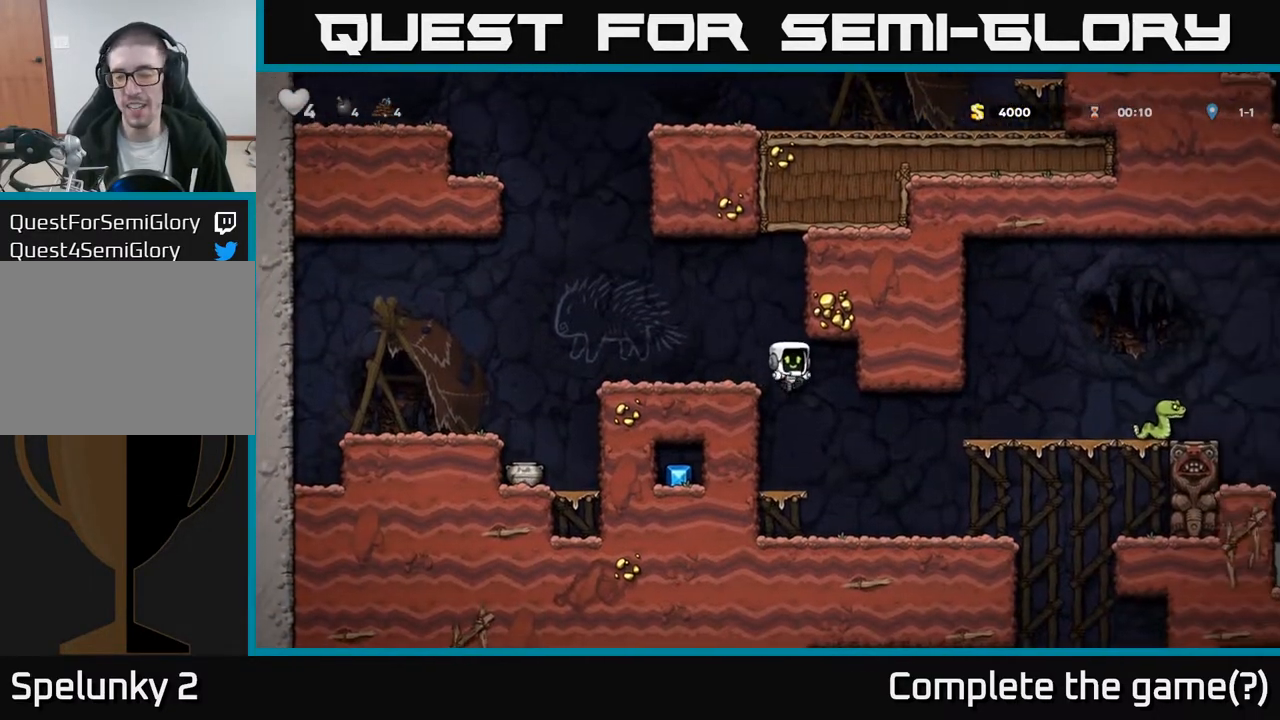
{"buttons": ["DPAD_LEFT"], "left_stick": "center", "right_stick": "center", "events": [[300, "A", "down"], [317, "DPAD_LEFT", "down"], [483, "A", "up"]]}
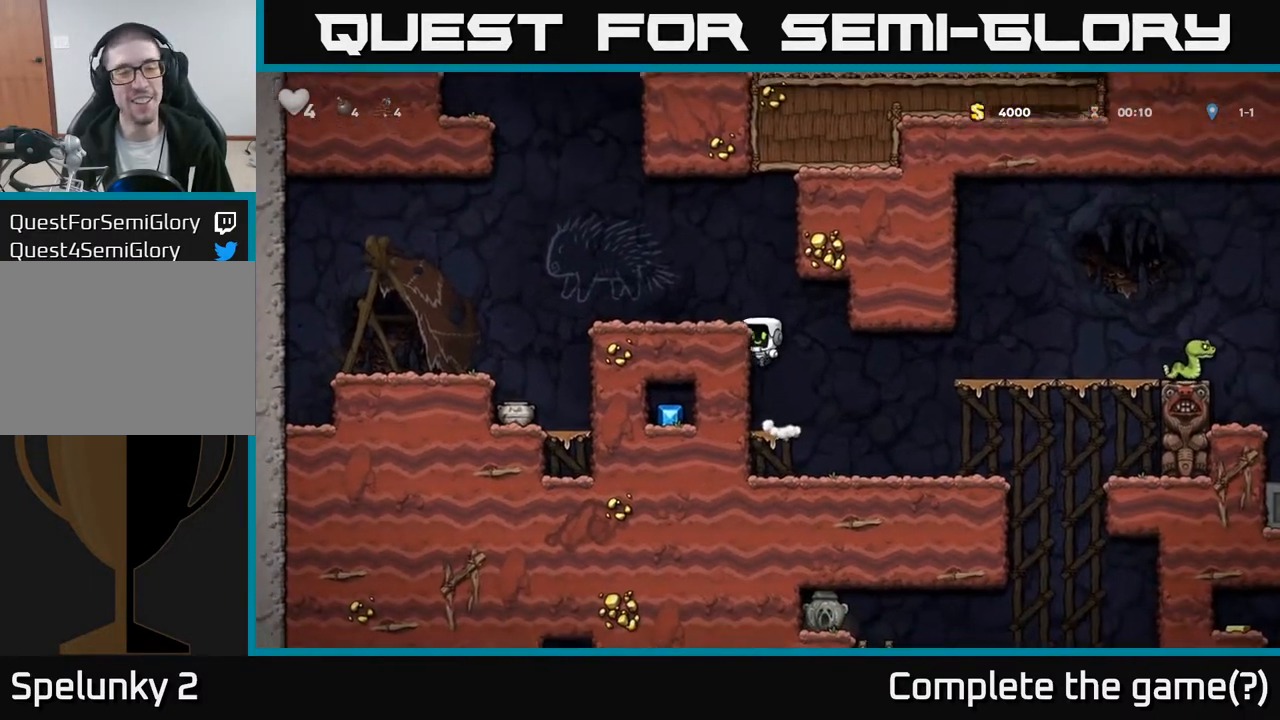
{"buttons": ["DPAD_LEFT"], "left_stick": "center", "right_stick": "center", "events": [[150, "A", "down"], [283, "A", "up"]]}
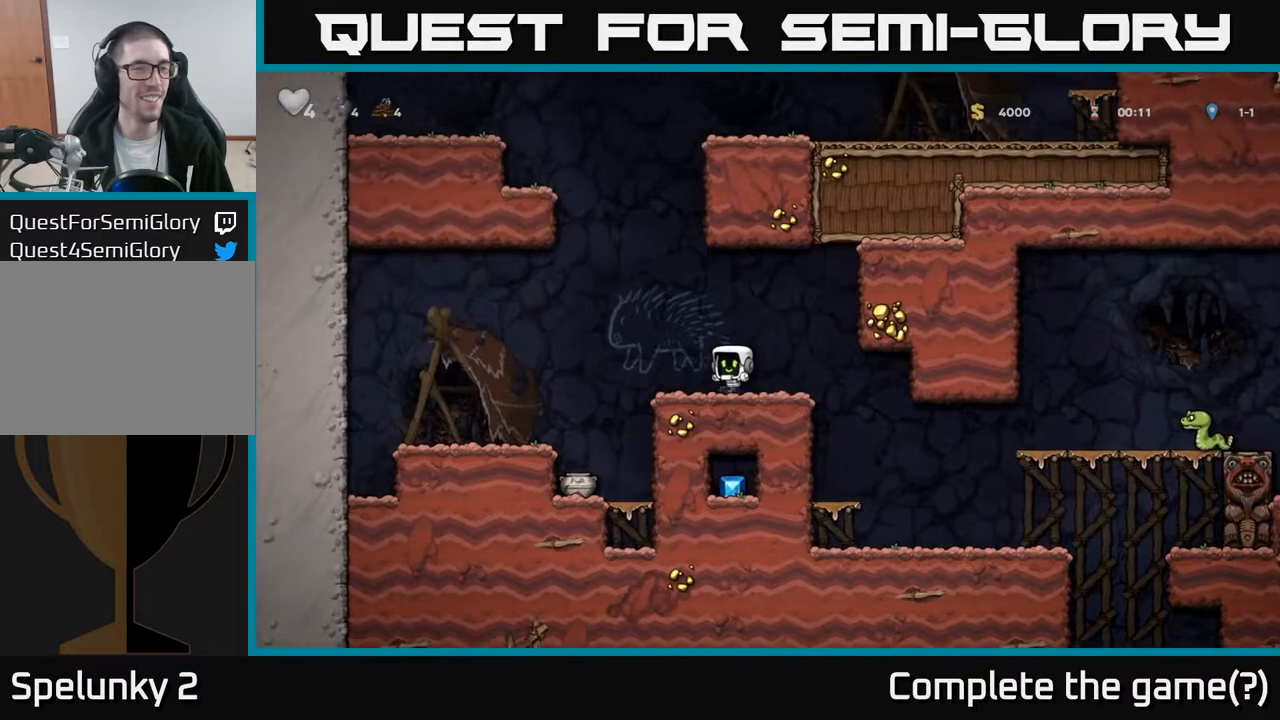
{"buttons": ["DPAD_DOWN"], "left_stick": "center", "right_stick": "center", "events": [[267, "DPAD_LEFT", "up"], [450, "DPAD_DOWN", "down"]]}
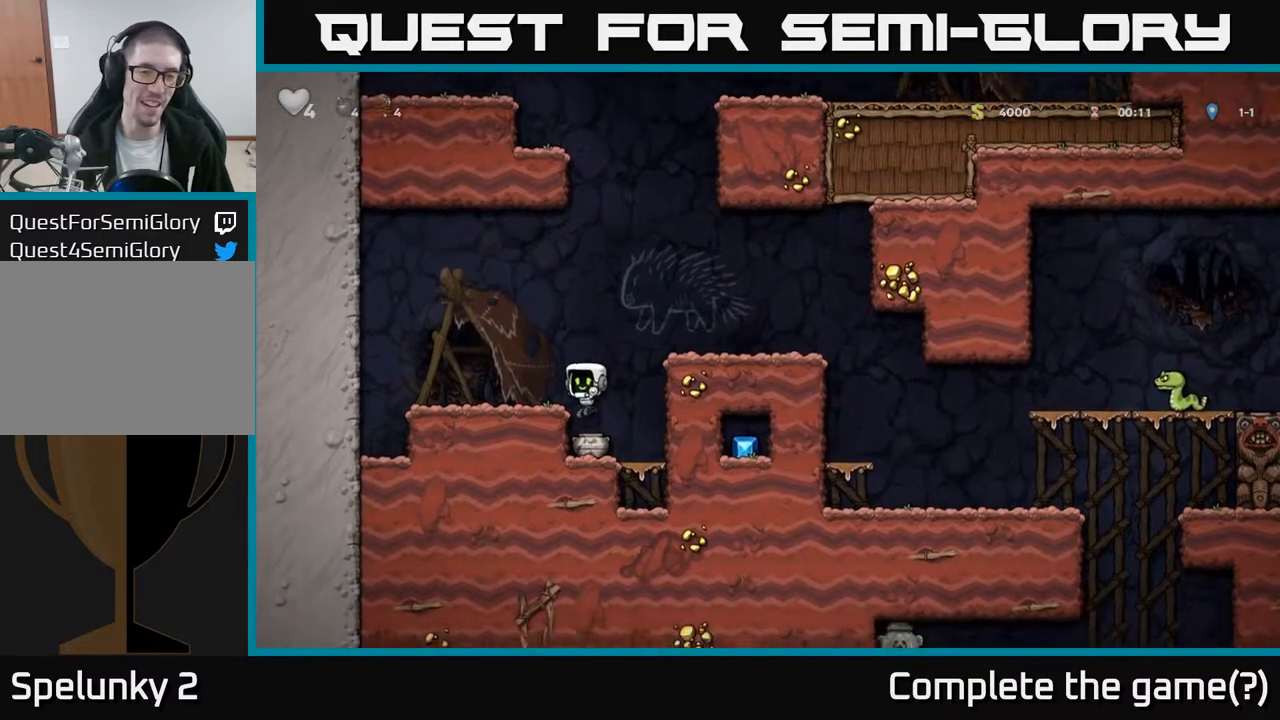
{"buttons": ["A", "DPAD_RIGHT"], "left_stick": "center", "right_stick": "center", "events": [[200, "X", "down"], [317, "A", "down"], [317, "DPAD_DOWN", "up"], [317, "X", "up"], [350, "DPAD_RIGHT", "down"]]}
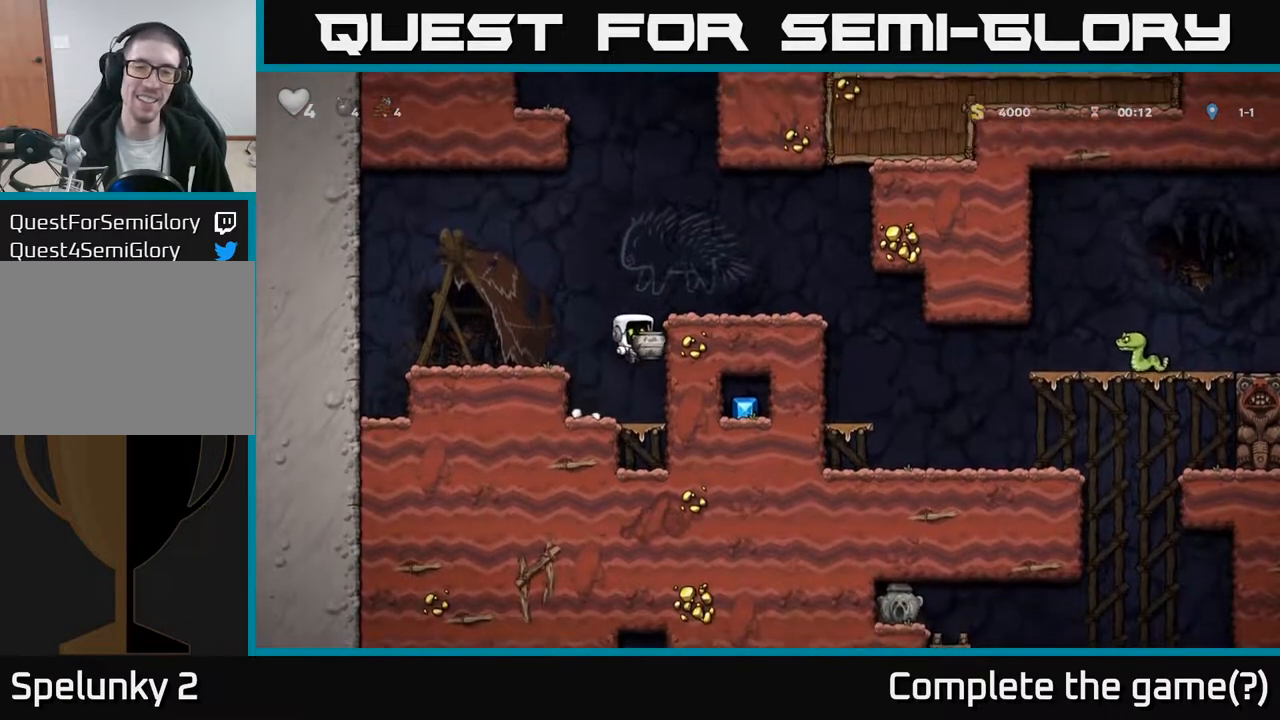
{"buttons": ["DPAD_RIGHT"], "left_stick": "center", "right_stick": "center", "events": [[17, "A", "up"], [133, "A", "down"], [267, "A", "up"]]}
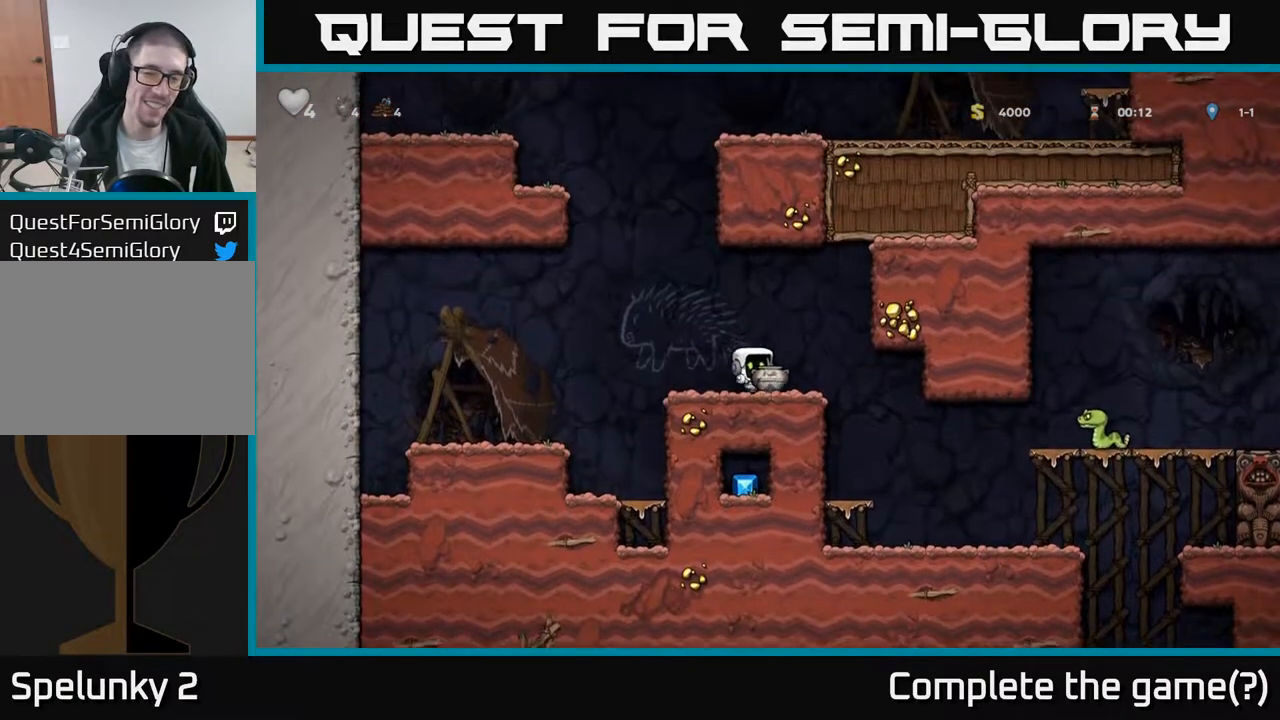
{"buttons": [], "left_stick": "center", "right_stick": "center", "events": [[200, "DPAD_RIGHT", "up"]]}